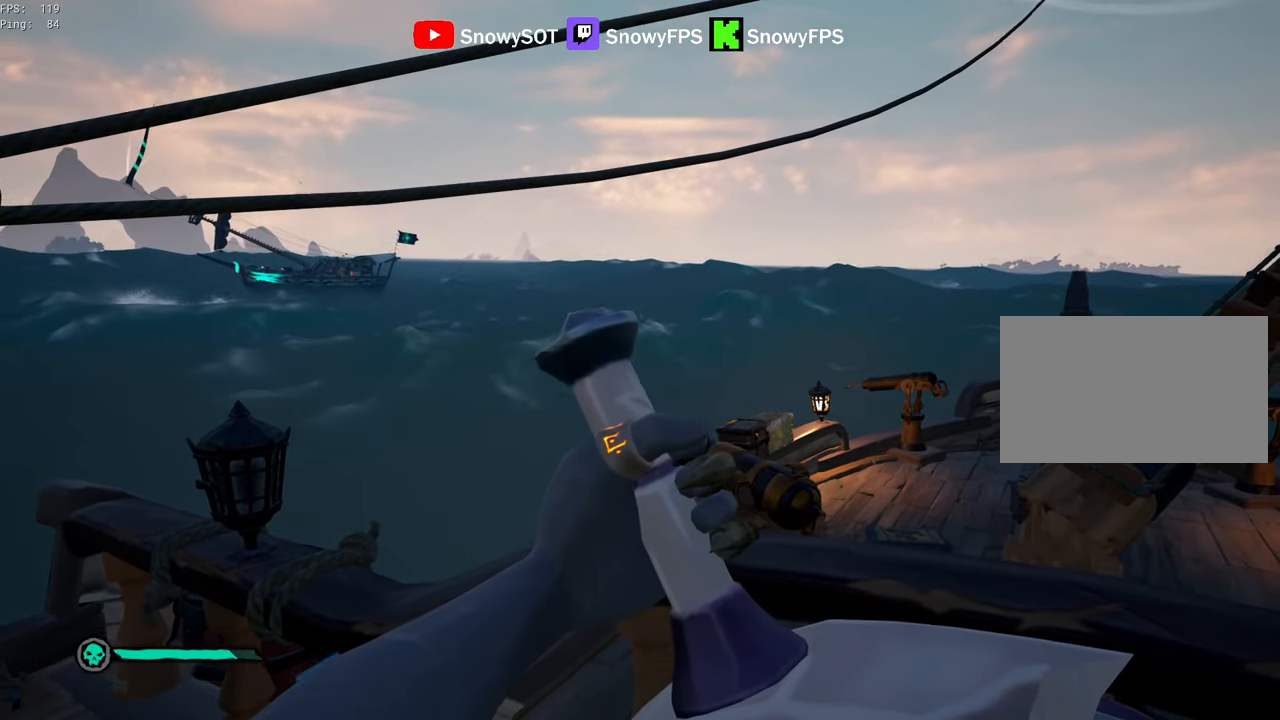
Gameplay with keyboard and mouse; each line is a JSON object with the keys and mouse buttons held at the frame after it. "events" lists presses ("down") and releases ("up") of "1", "2", "3", "4", "5", "a", "alt", "c", "caps_lock", "ctrl", "d", "e", "f", "g", "q", "r", "s", "shift", "space", "t", "tab", "v", "w", "x", "z", "mouse_left", "mouse_wheel" and "mouse_right" between this image and that frame as [ms after this image, input, new state], when the widget could be followed in between. "mouse_left", "mouse_wheel", "mouse_right" = the "left", "wheel", "right" buttons of the "mouse" list. No other keys are recorded. "wheel" means that the mouse wheel is clicked or scrolled. "mouse_move" is the direction in which the mouse moves at that frame (one of eight, or "still"), when it could be read.
{"keys": ["d"], "mouse": [], "mouse_move": "still", "events": []}
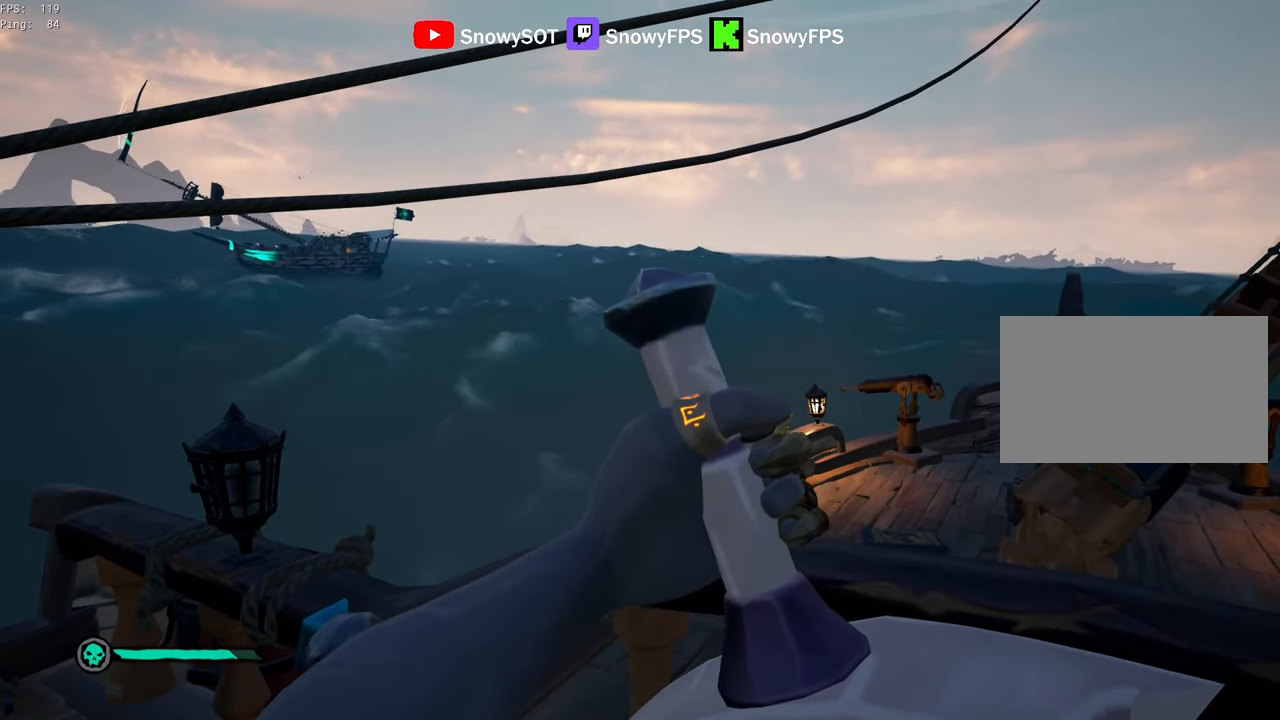
{"keys": ["d"], "mouse": [], "mouse_move": "still", "events": []}
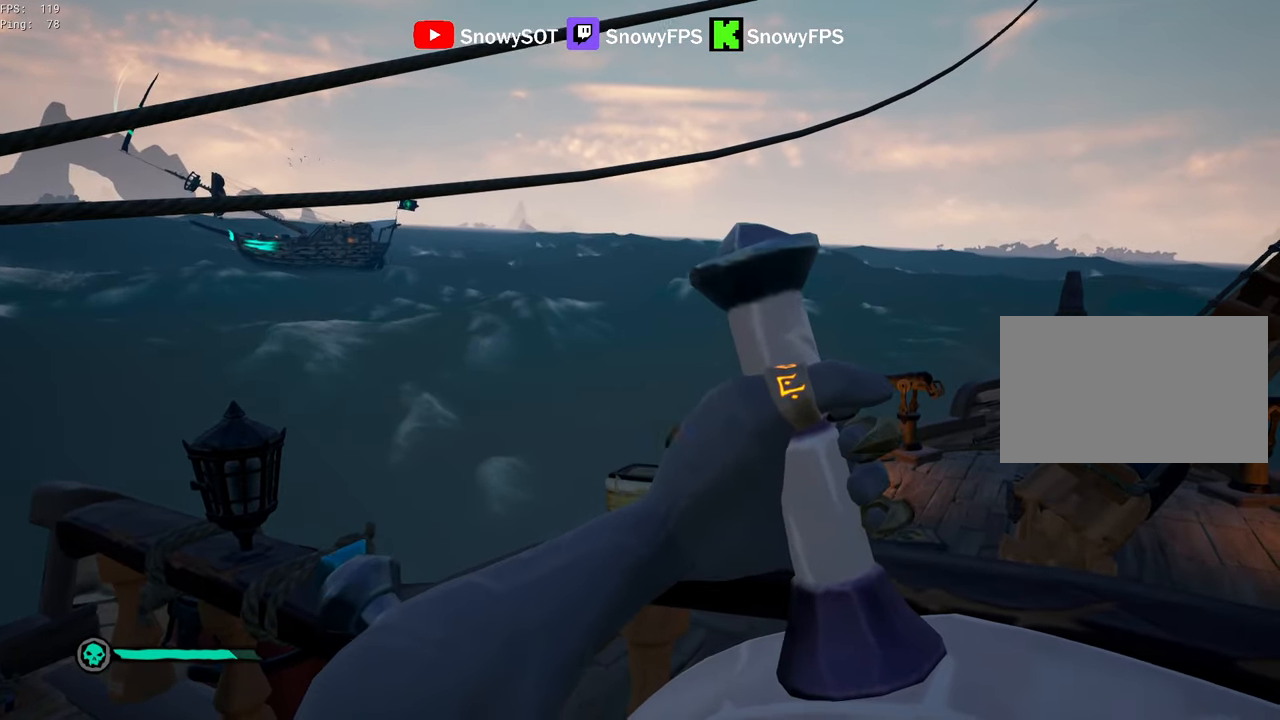
{"keys": ["d"], "mouse": [], "mouse_move": "still", "events": []}
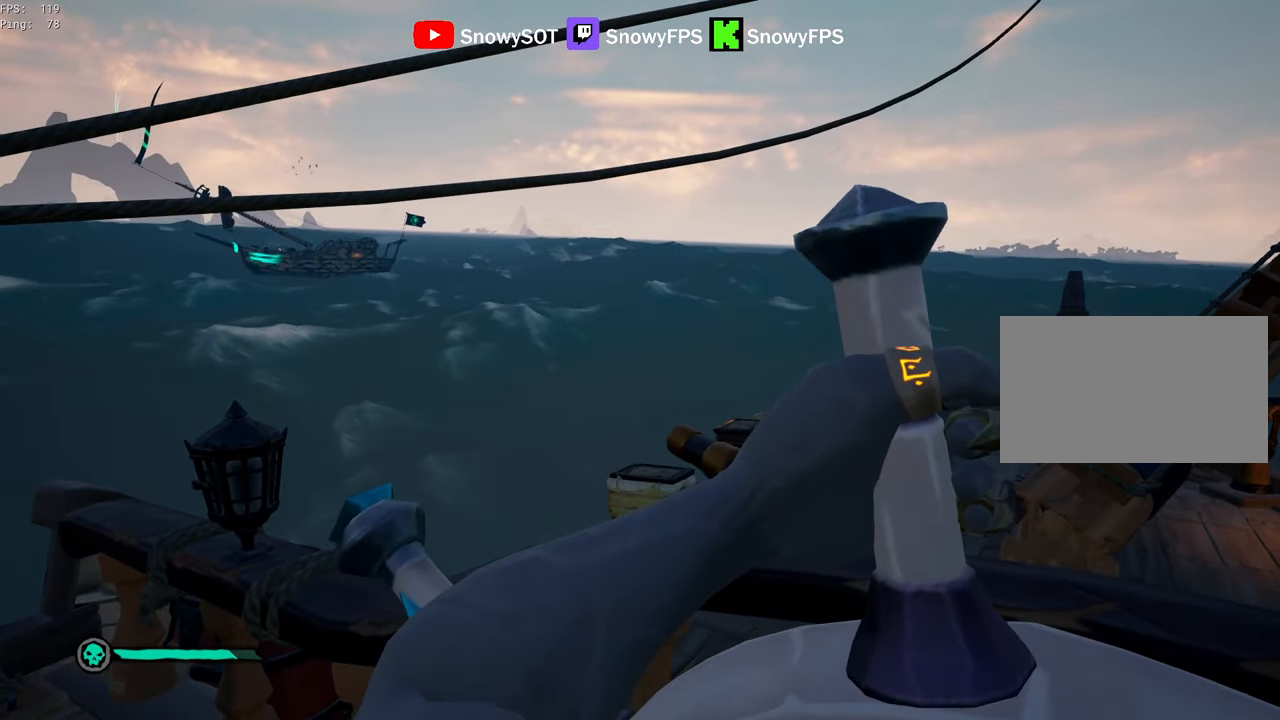
{"keys": ["d"], "mouse": [], "mouse_move": "still", "events": []}
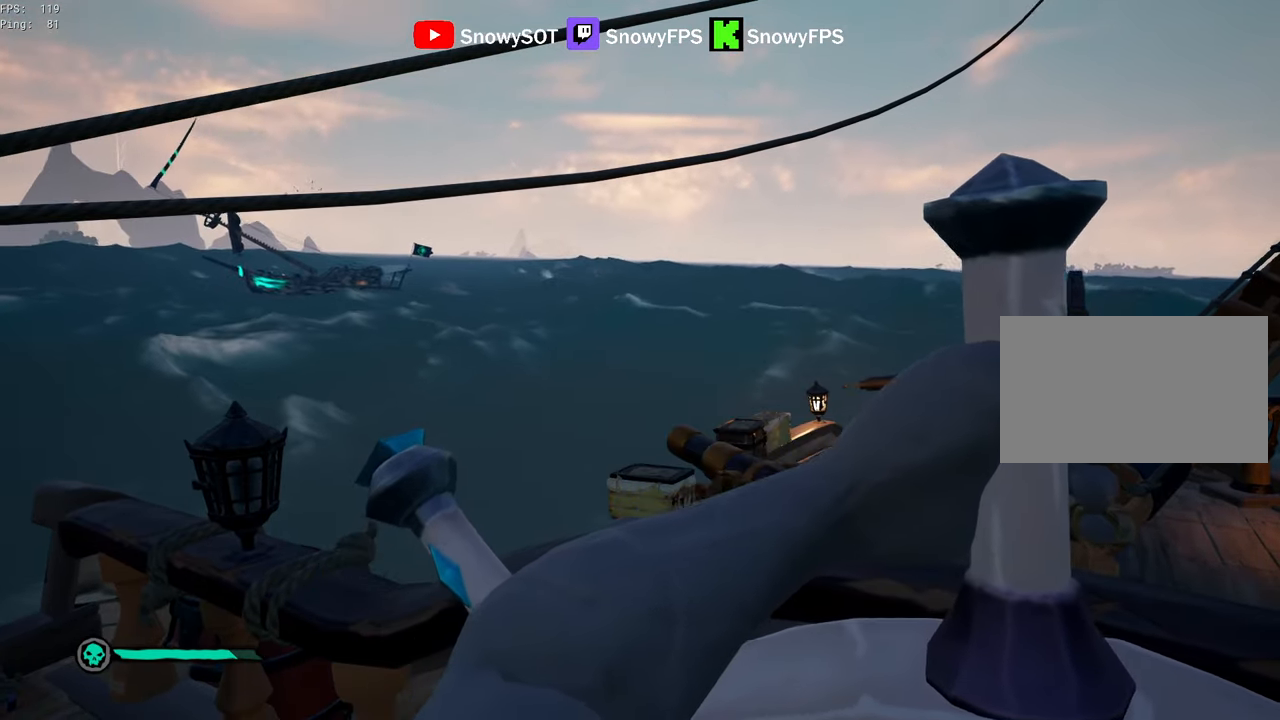
{"keys": ["d"], "mouse": [], "mouse_move": "still", "events": []}
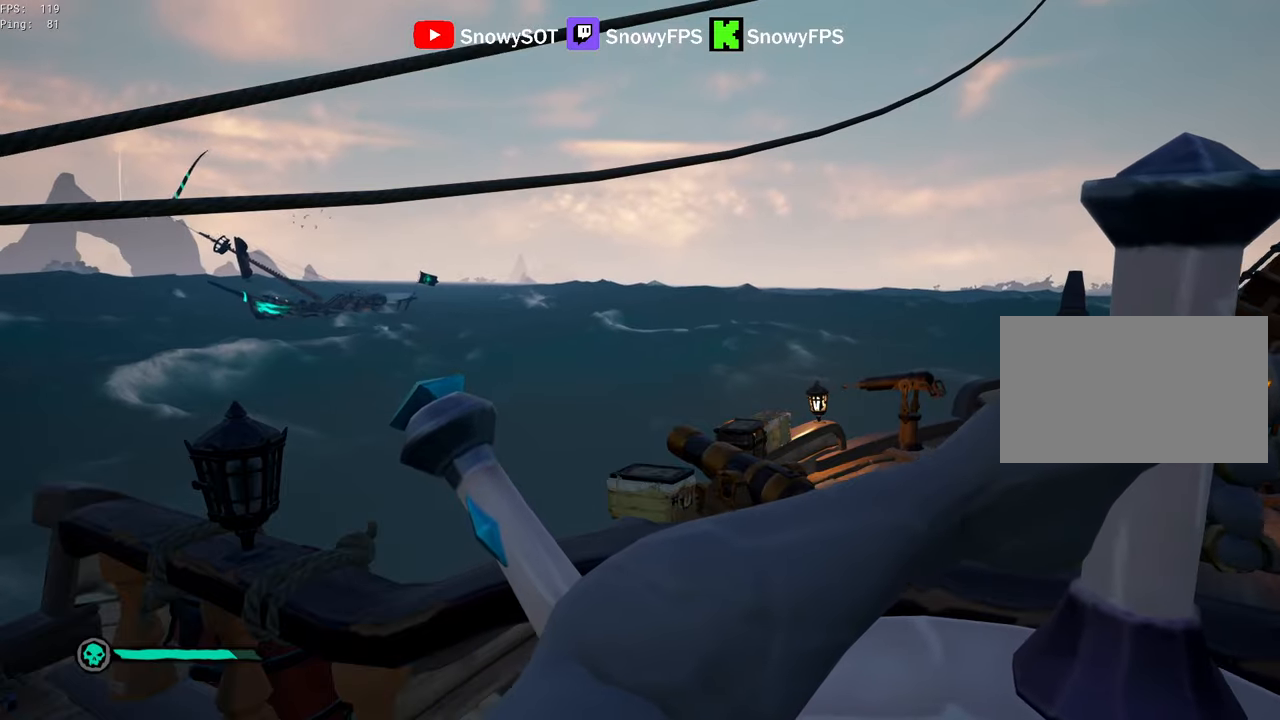
{"keys": ["d"], "mouse": [], "mouse_move": "still", "events": []}
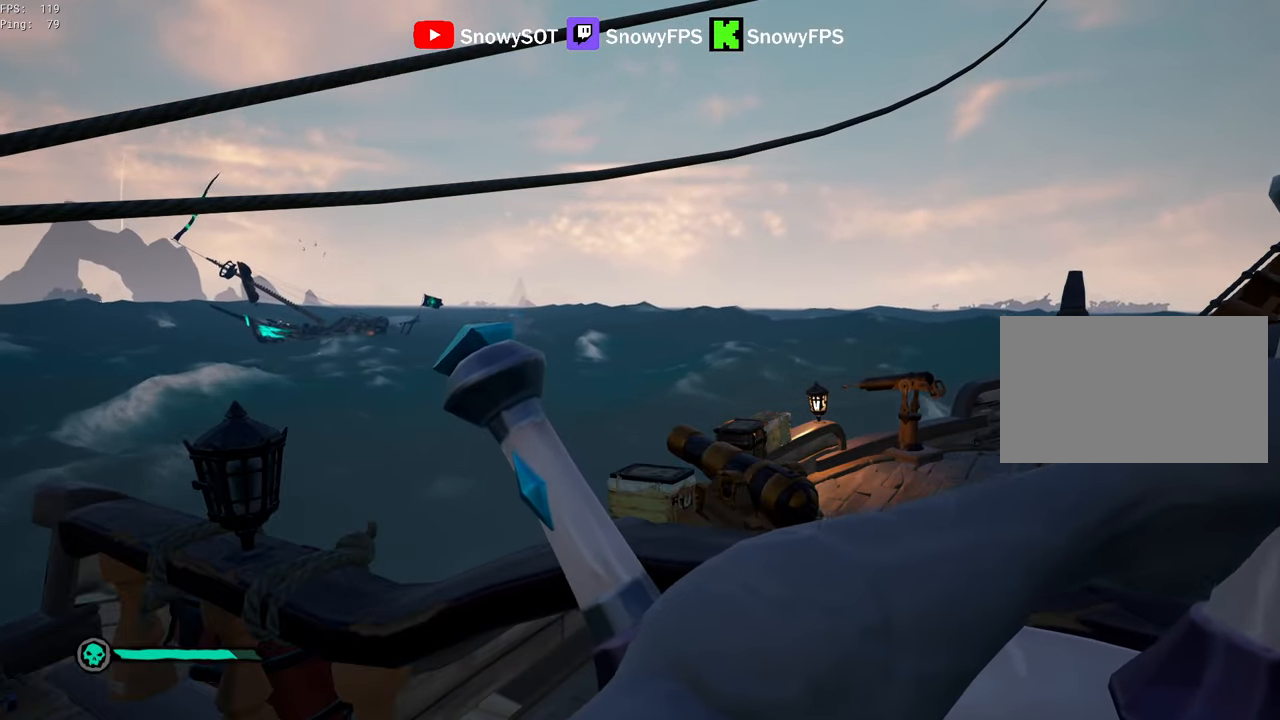
{"keys": ["d"], "mouse": [], "mouse_move": "still", "events": []}
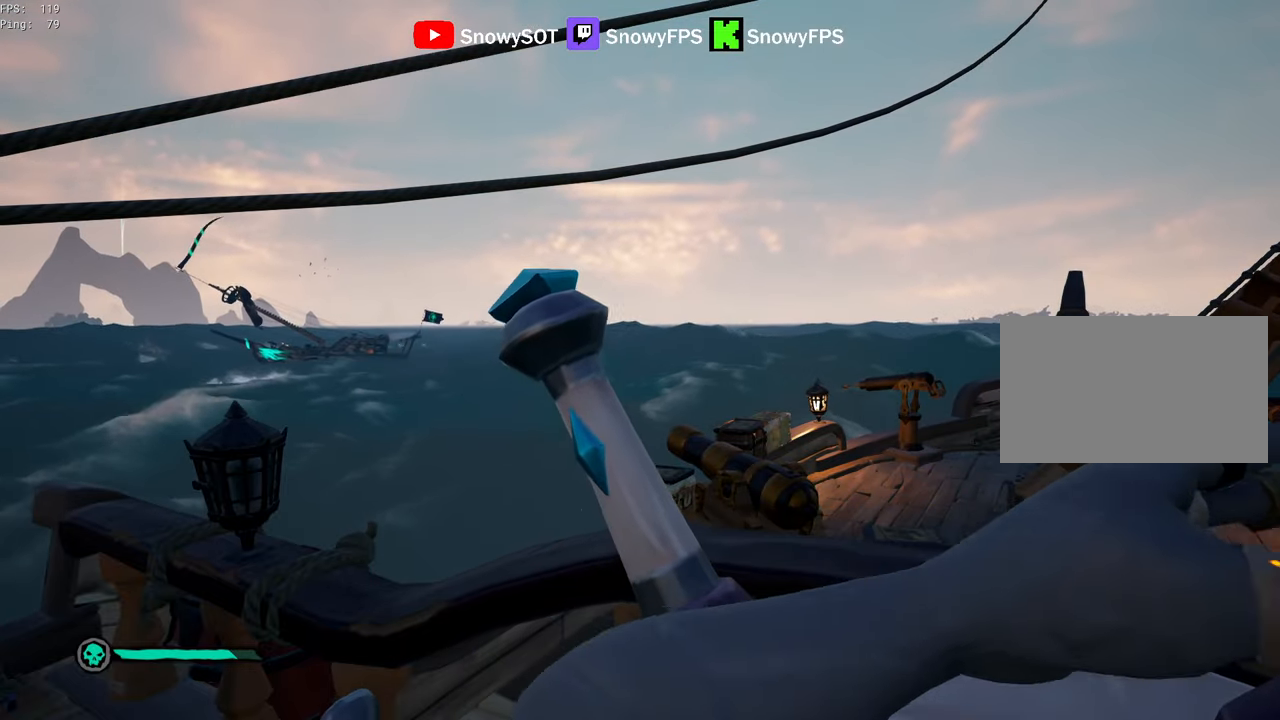
{"keys": ["d"], "mouse": [], "mouse_move": "still", "events": []}
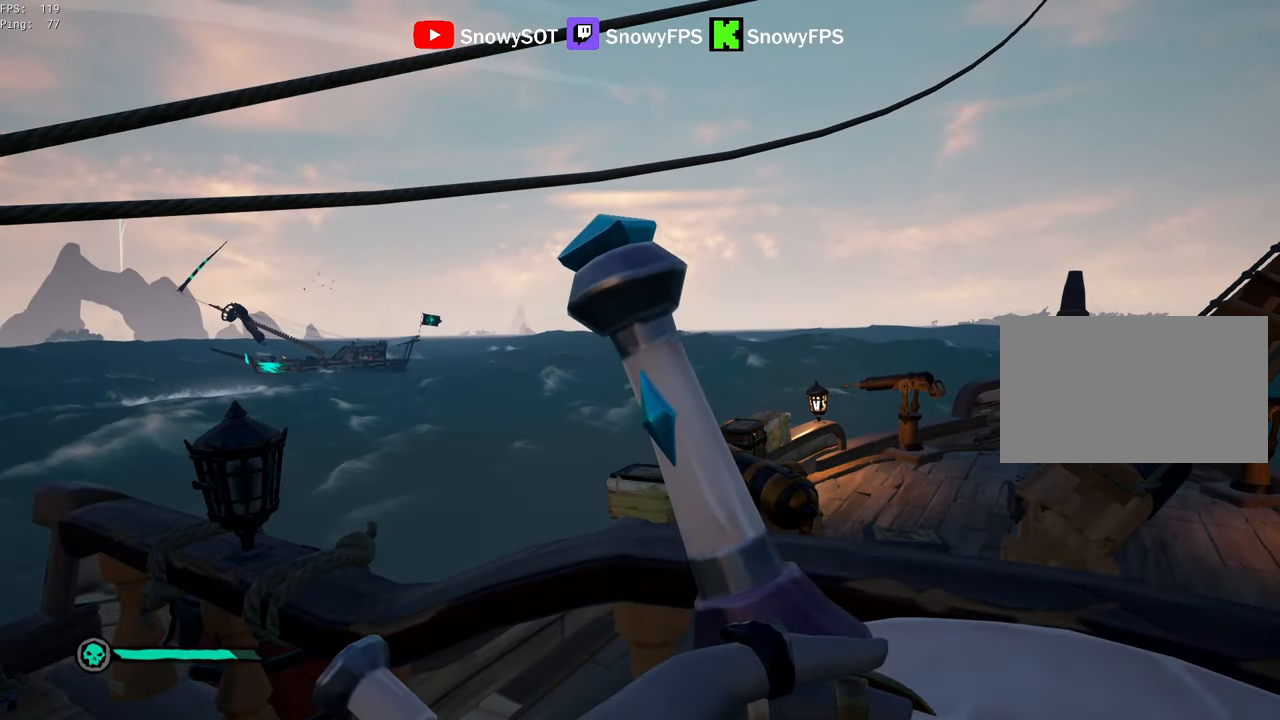
{"keys": ["d"], "mouse": [], "mouse_move": "still", "events": []}
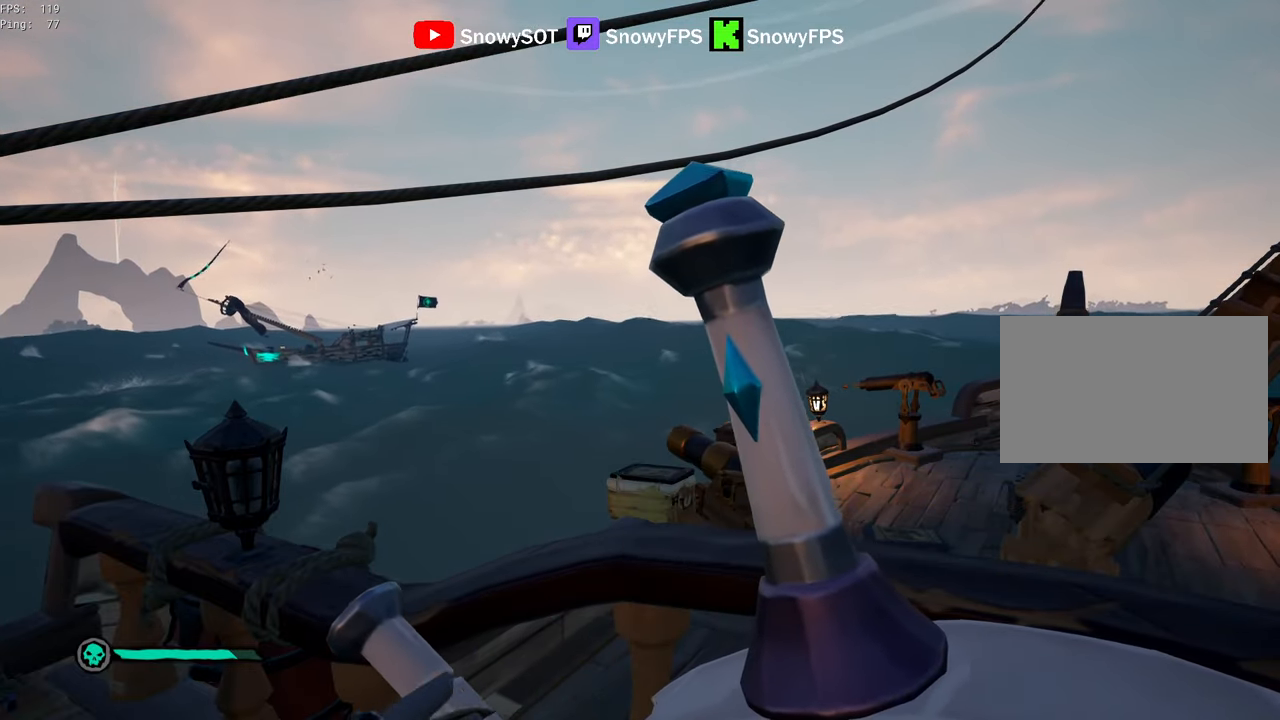
{"keys": ["d"], "mouse": [], "mouse_move": "left", "events": []}
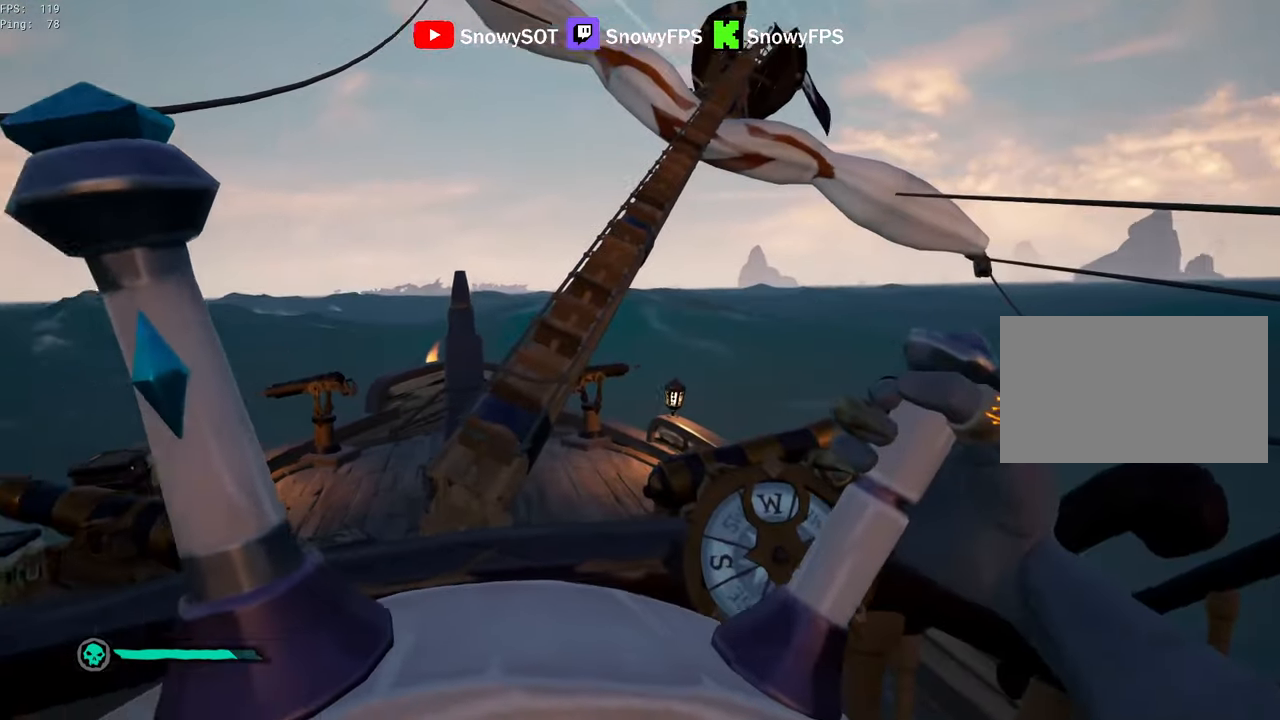
{"keys": ["d"], "mouse": [], "mouse_move": "still", "events": []}
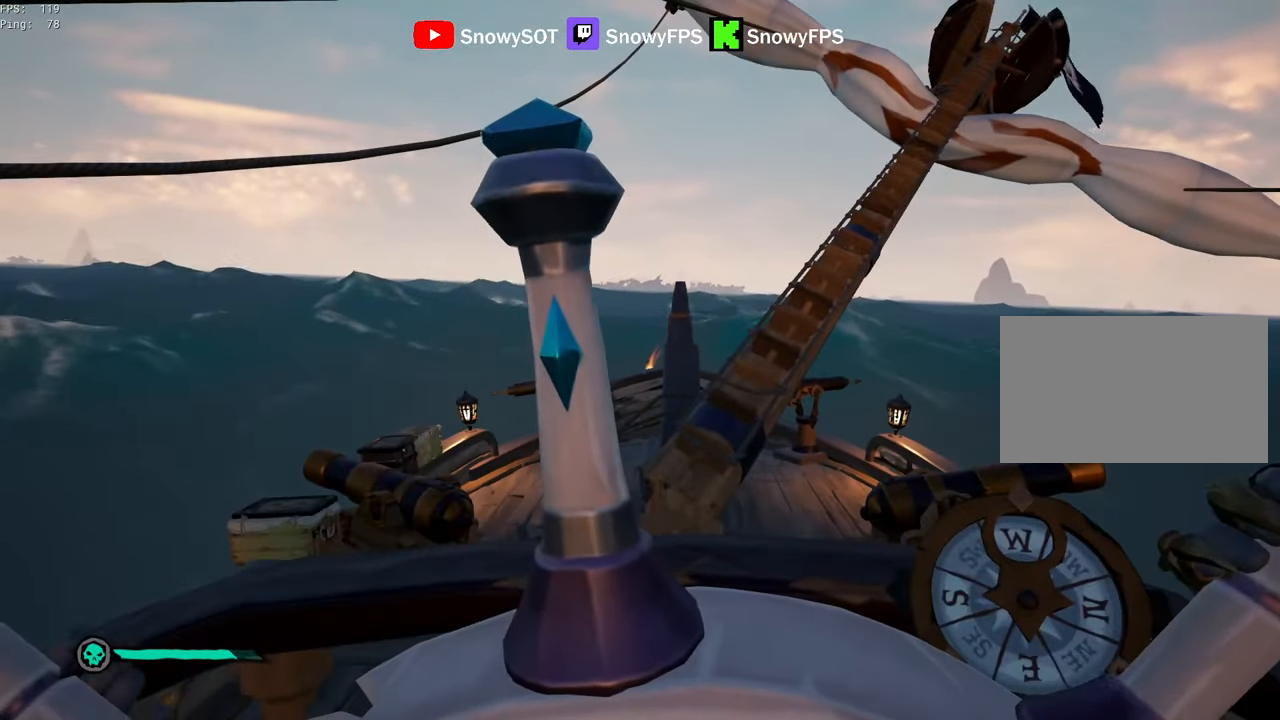
{"keys": ["a", "f"], "mouse": [], "mouse_move": "still", "events": [[400, "d", "up"], [450, "a", "down"], [484, "f", "down"]]}
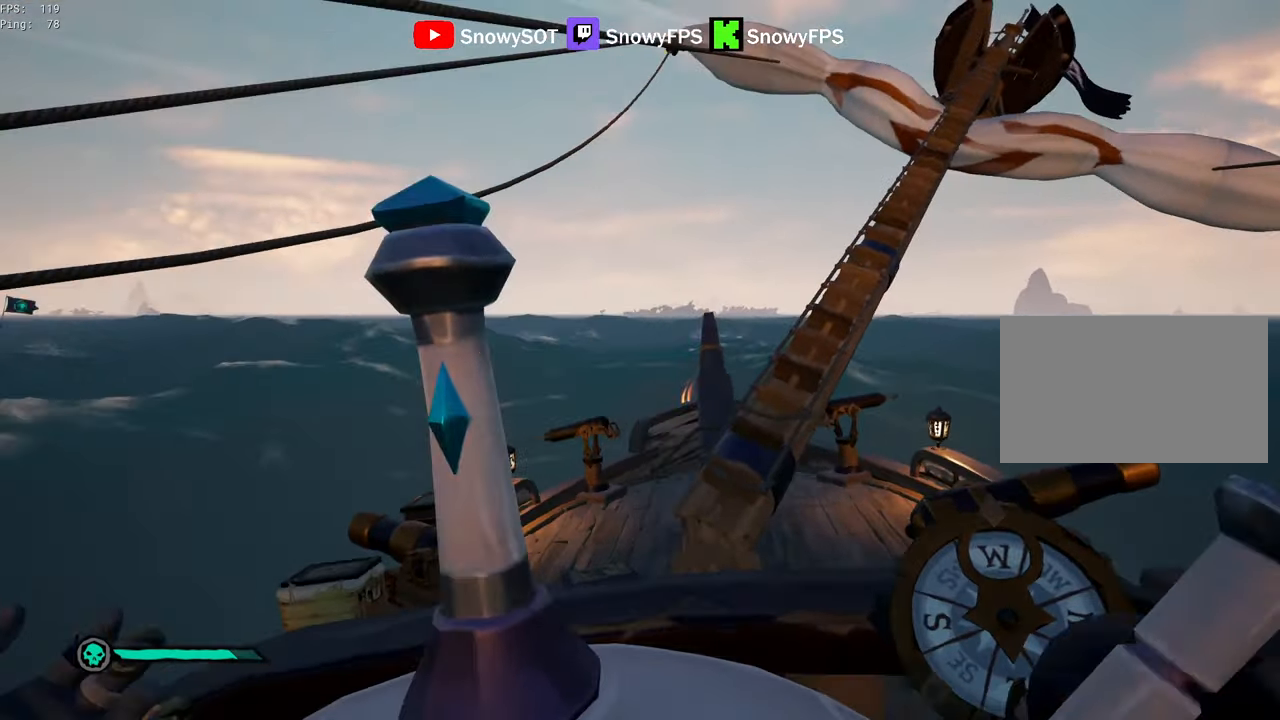
{"keys": ["d", "shift", "w"], "mouse": [], "mouse_move": "down-right", "events": [[34, "f", "up"], [134, "w", "down"], [184, "a", "up"], [267, "shift", "down"], [317, "space", "down"], [367, "d", "down"], [450, "space", "up"]]}
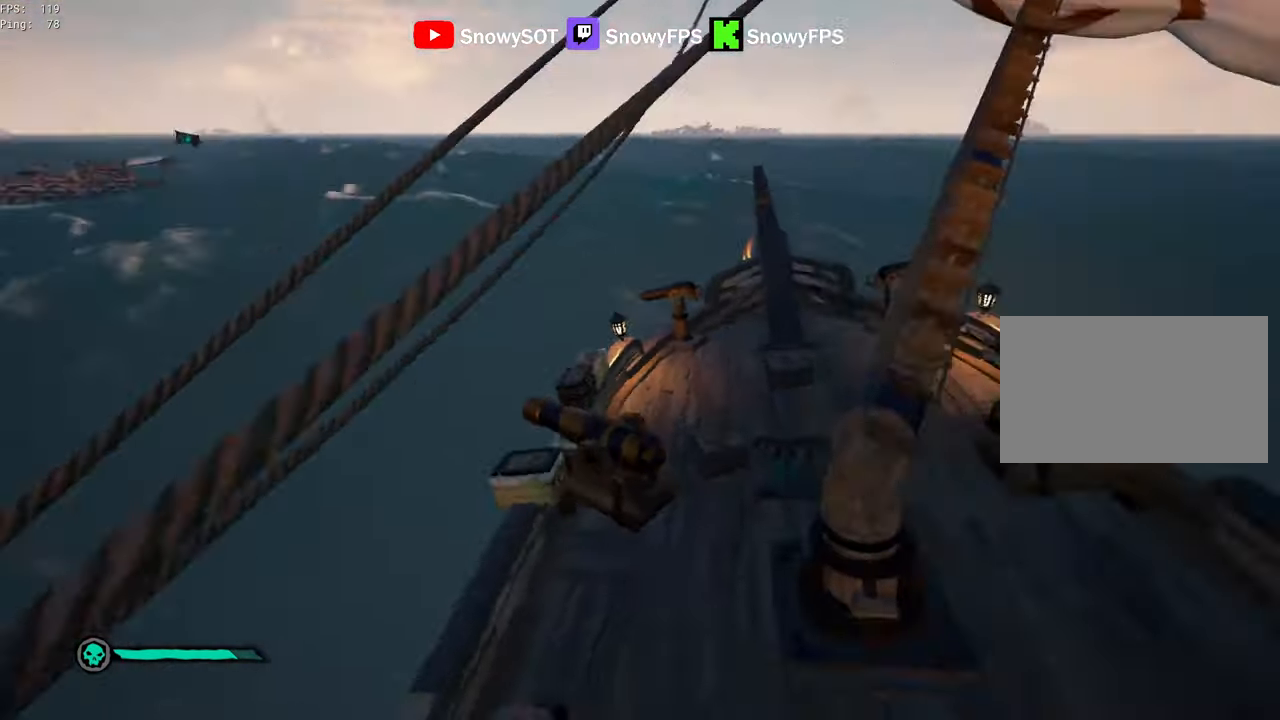
{"keys": ["w"], "mouse": [], "mouse_move": "still", "events": [[50, "shift", "up"], [334, "d", "up"]]}
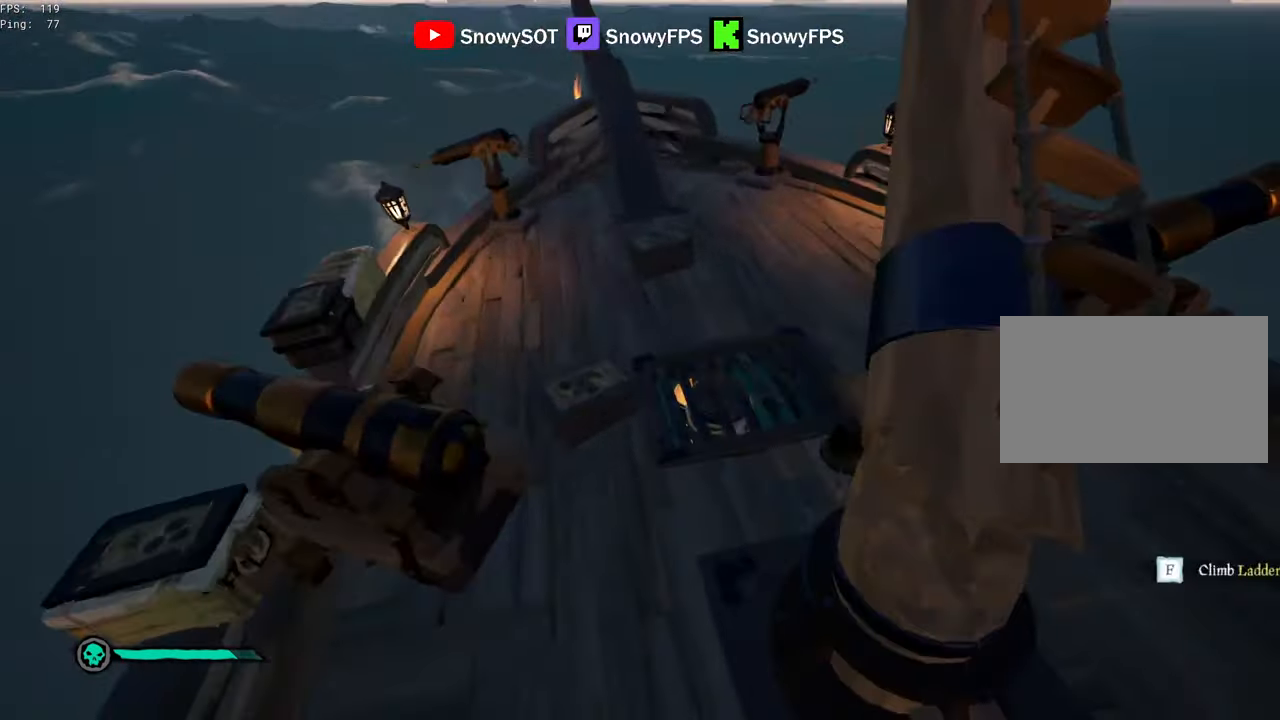
{"keys": [], "mouse": [], "mouse_move": "down", "events": [[300, "r", "down"], [300, "w", "up"], [350, "f", "down"], [450, "r", "up"], [483, "f", "up"]]}
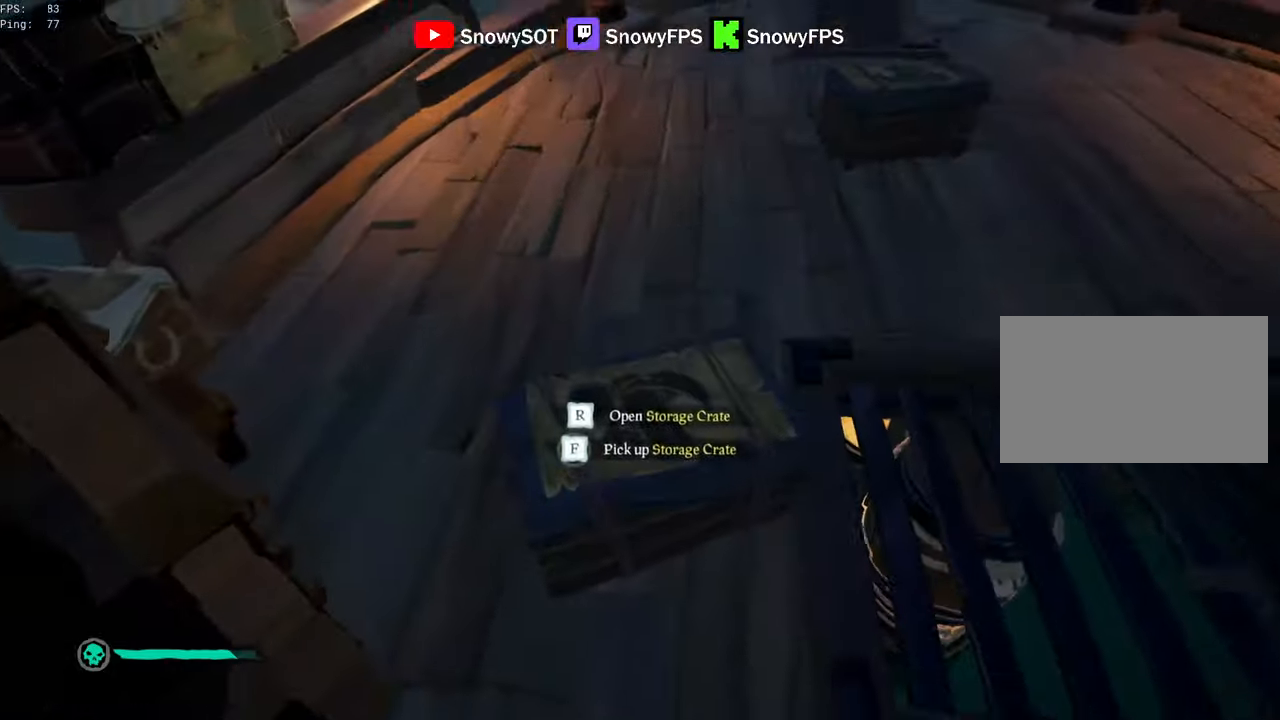
{"keys": [], "mouse": [], "mouse_move": "still", "events": [[233, "f", "down"], [316, "f", "up"]]}
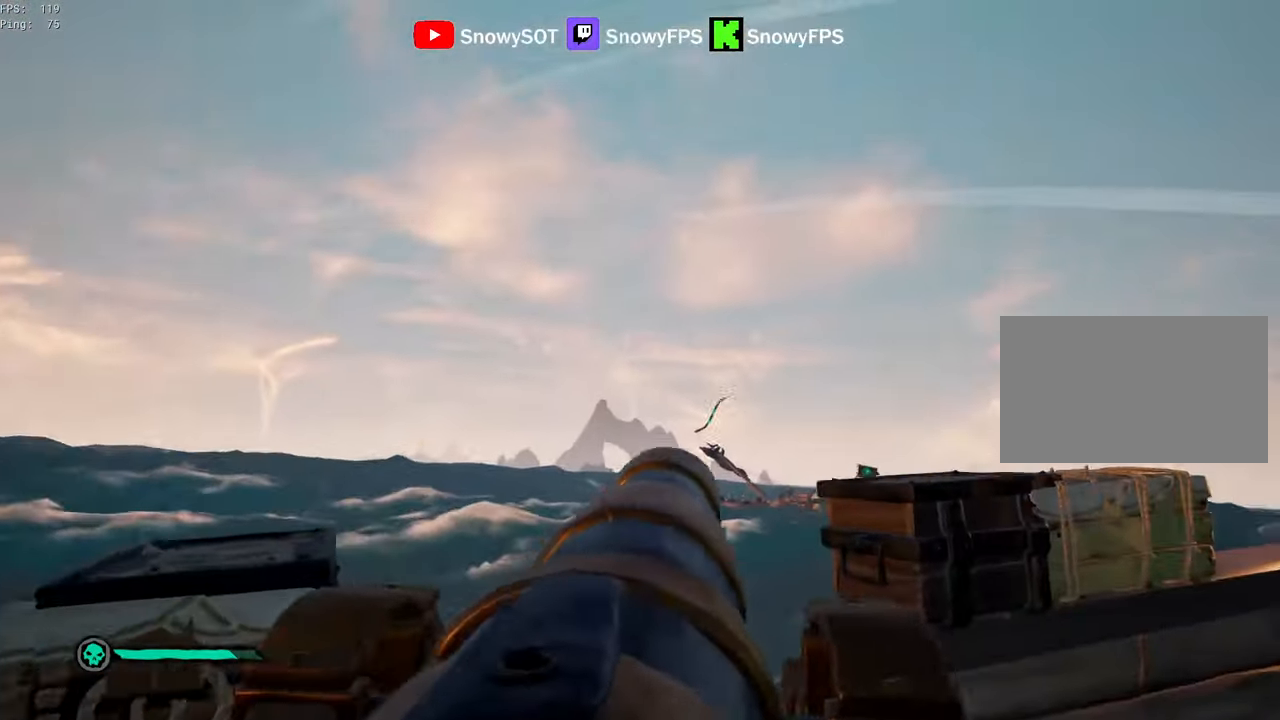
{"keys": ["r"], "mouse": [], "mouse_move": "still", "events": [[100, "r", "down"], [150, "r", "up"], [200, "s", "down"], [483, "r", "down"], [483, "s", "up"]]}
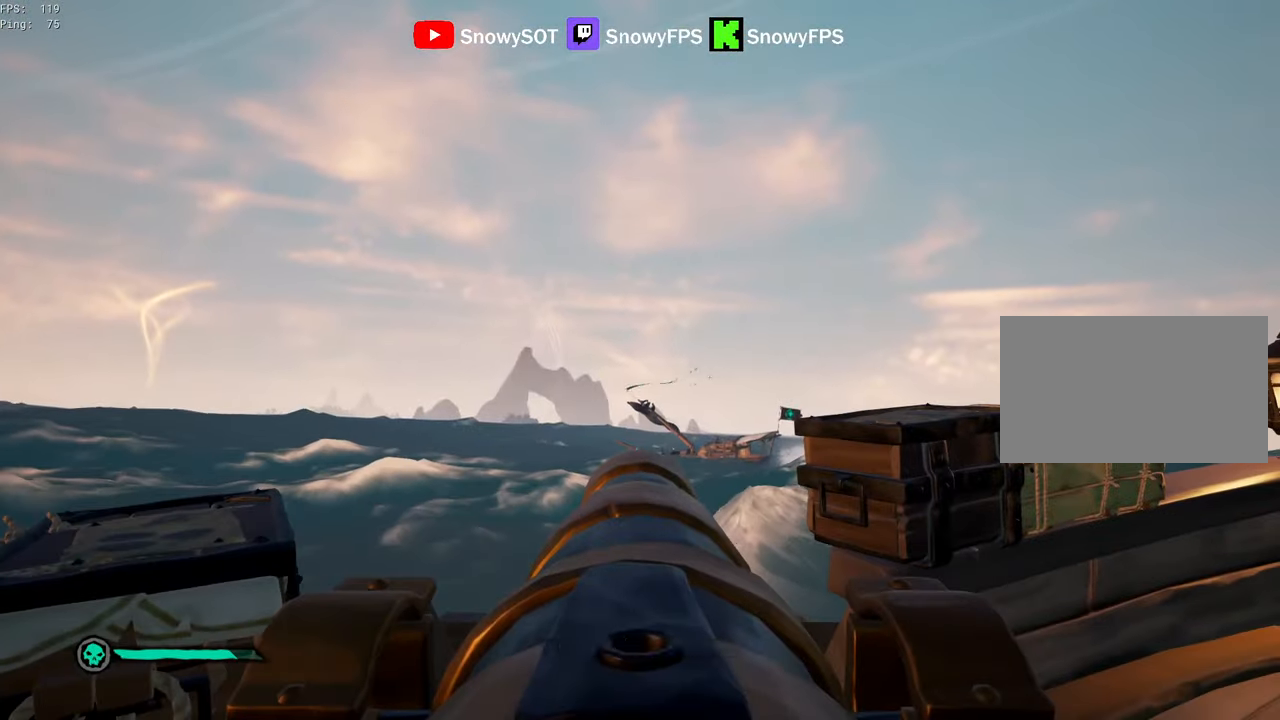
{"keys": [], "mouse": [], "mouse_move": "still", "events": [[16, "r", "up"], [166, "d", "down"], [216, "s", "down"], [350, "d", "up"], [350, "mouse_left", "down"], [350, "s", "up"], [483, "mouse_left", "up"]]}
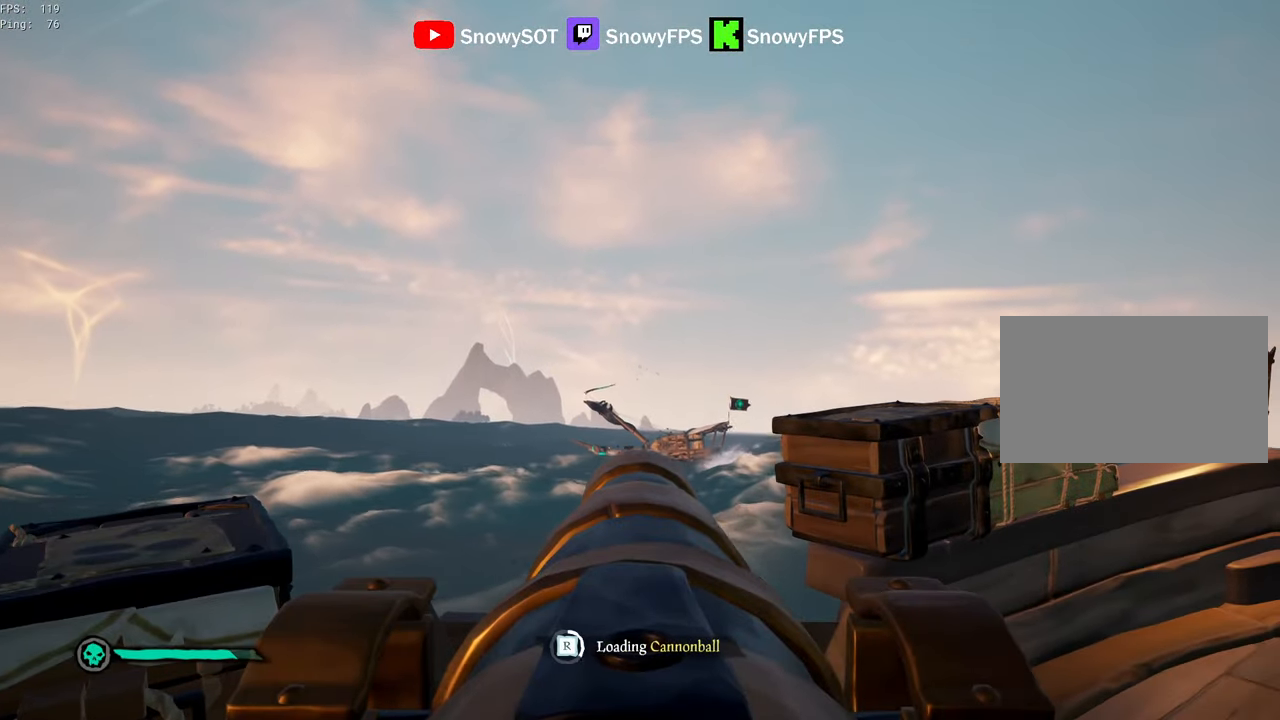
{"keys": [], "mouse": ["left"], "mouse_move": "still", "events": [[33, "mouse_left", "down"], [133, "mouse_left", "up"], [183, "mouse_left", "down"], [266, "mouse_left", "up"], [316, "w", "down"], [366, "mouse_left", "down"], [416, "w", "up"], [466, "mouse_left", "up"], [500, "mouse_left", "down"]]}
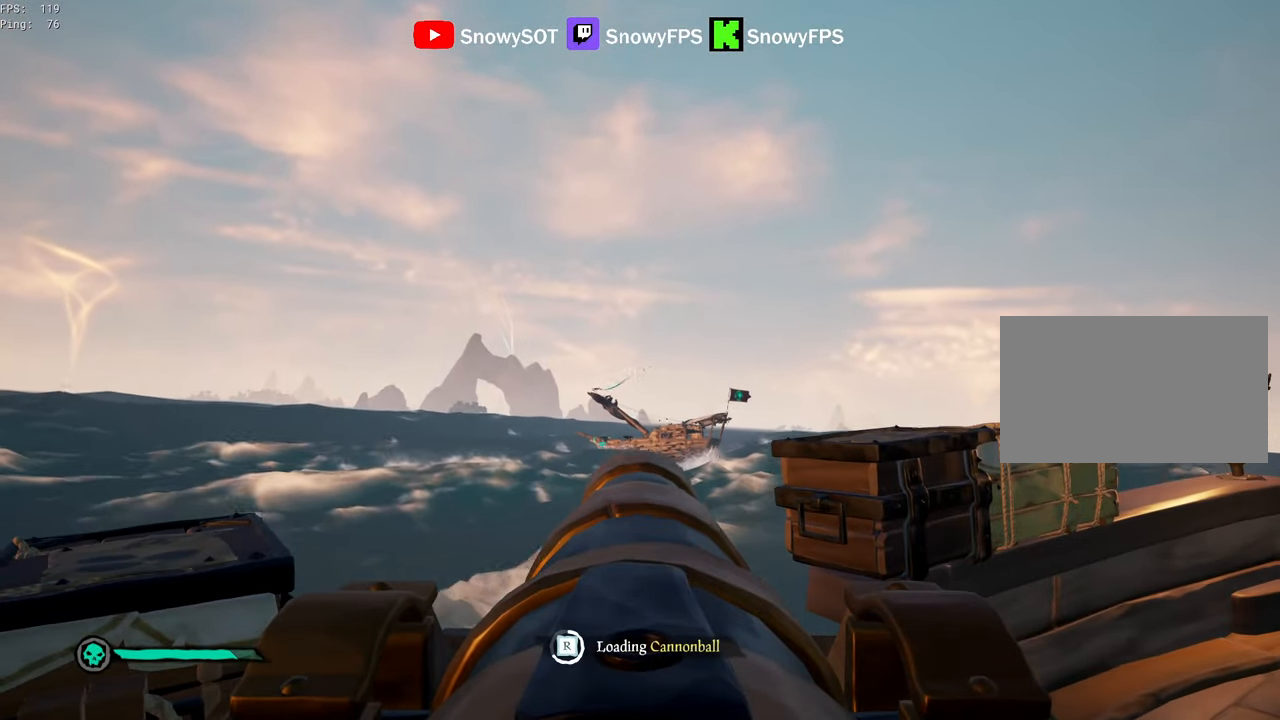
{"keys": ["w"], "mouse": [], "mouse_move": "right", "events": [[100, "mouse_left", "up"], [150, "mouse_left", "down"], [433, "mouse_left", "up"], [483, "w", "down"]]}
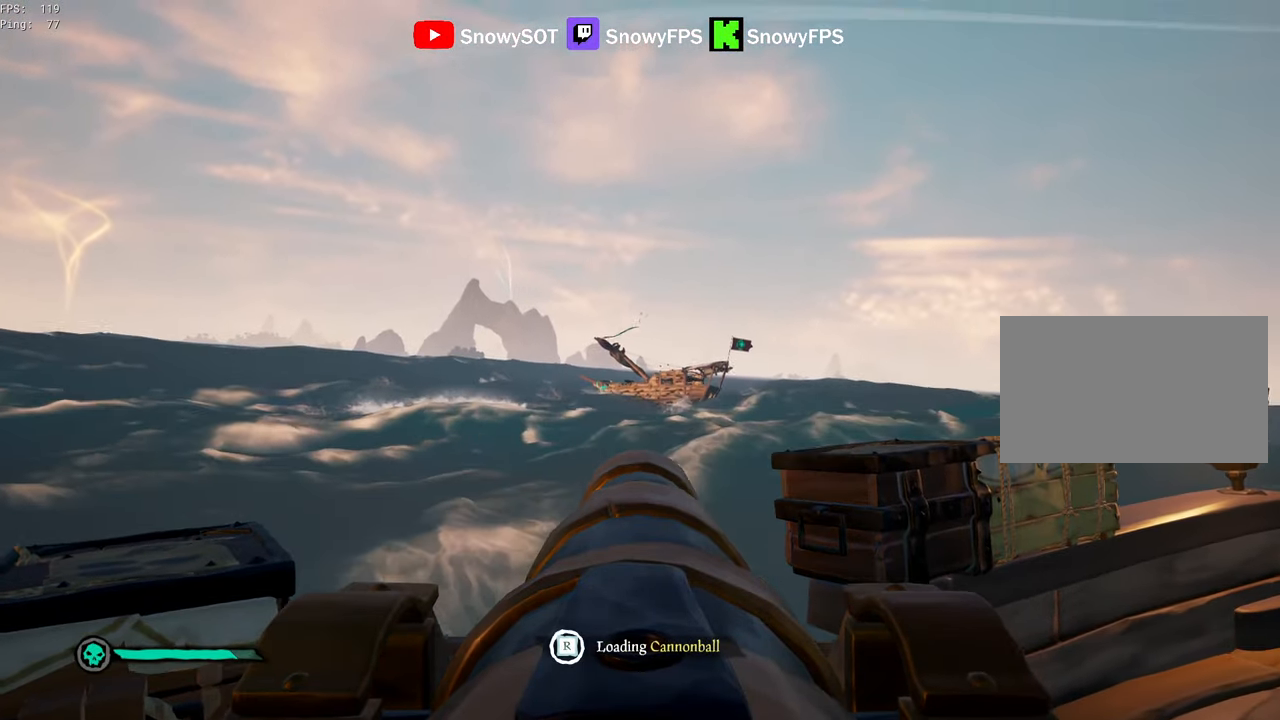
{"keys": [], "mouse": [], "mouse_move": "still", "events": [[300, "mouse_left", "down"], [350, "w", "up"], [450, "mouse_left", "up"]]}
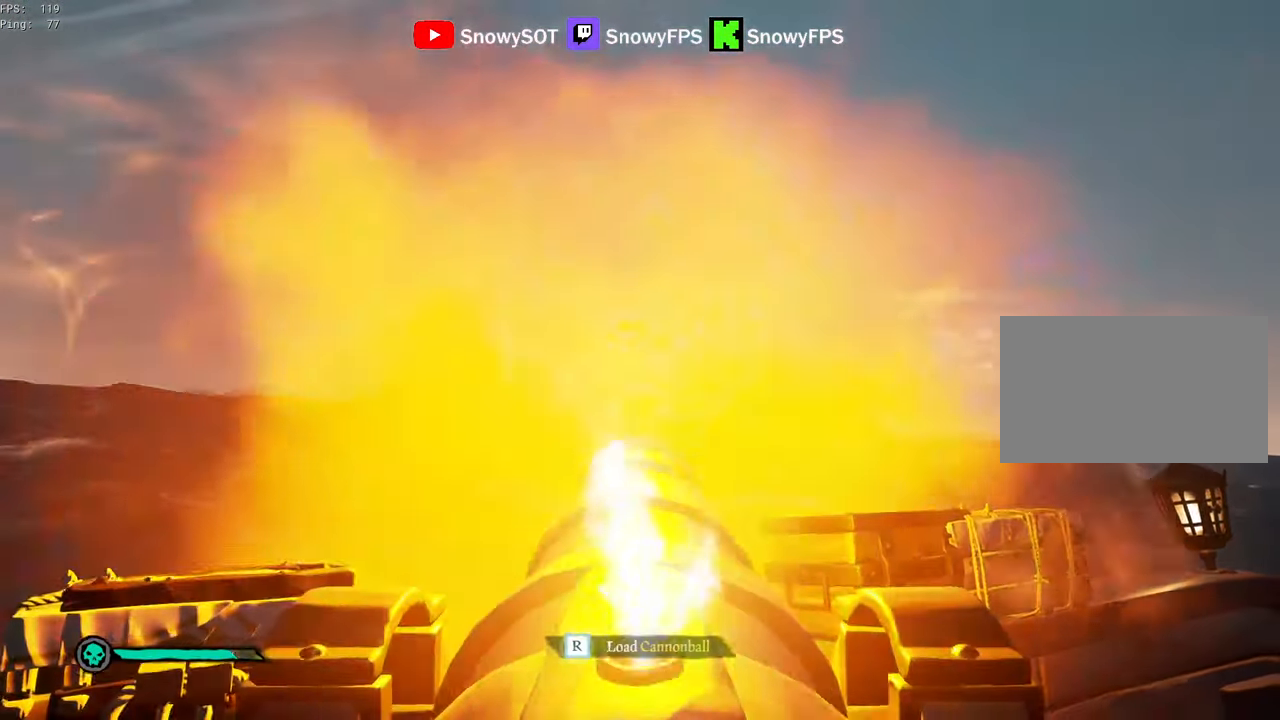
{"keys": ["w"], "mouse": ["left"], "mouse_move": "still", "events": [[33, "r", "down"], [83, "r", "up"], [233, "s", "down"], [266, "mouse_left", "down"], [316, "s", "up"], [416, "mouse_left", "up"], [466, "mouse_left", "down"], [500, "w", "down"]]}
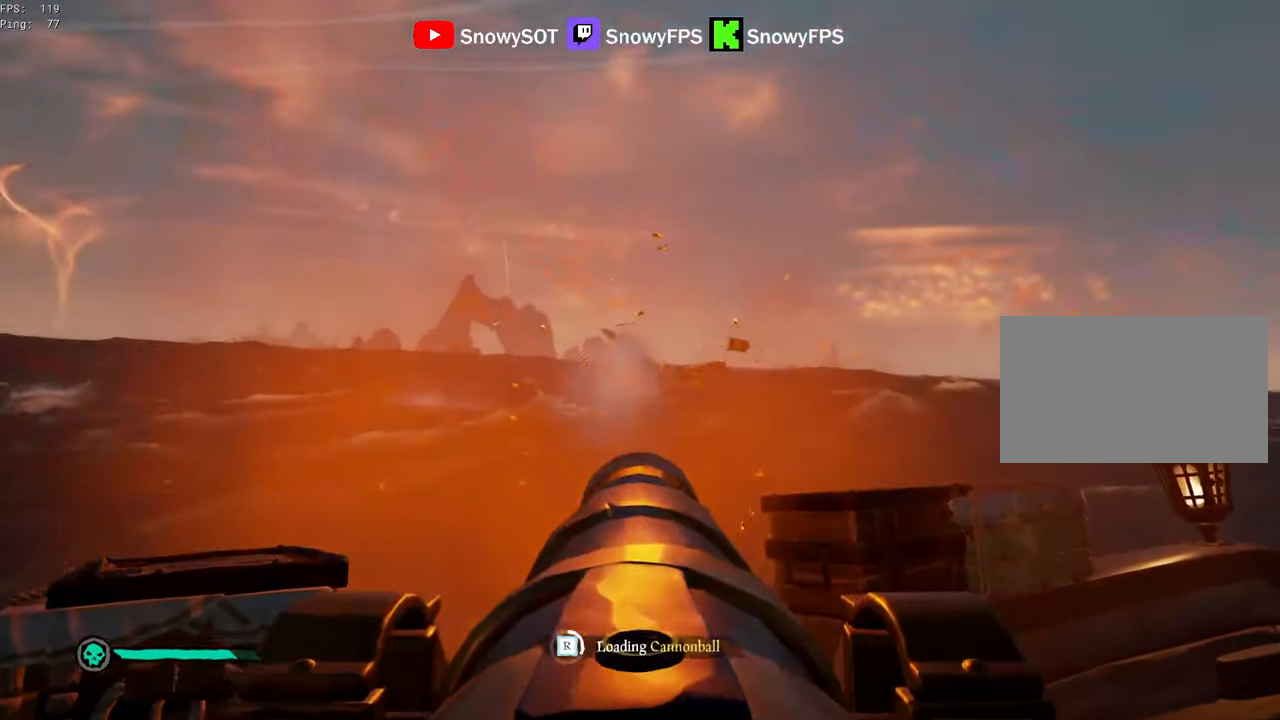
{"keys": ["s"], "mouse": ["left"], "mouse_move": "still", "events": [[100, "mouse_left", "up"], [100, "w", "up"], [150, "mouse_left", "down"], [233, "mouse_left", "up"], [283, "mouse_left", "down"], [383, "s", "down"], [433, "mouse_left", "up"], [466, "mouse_left", "down"]]}
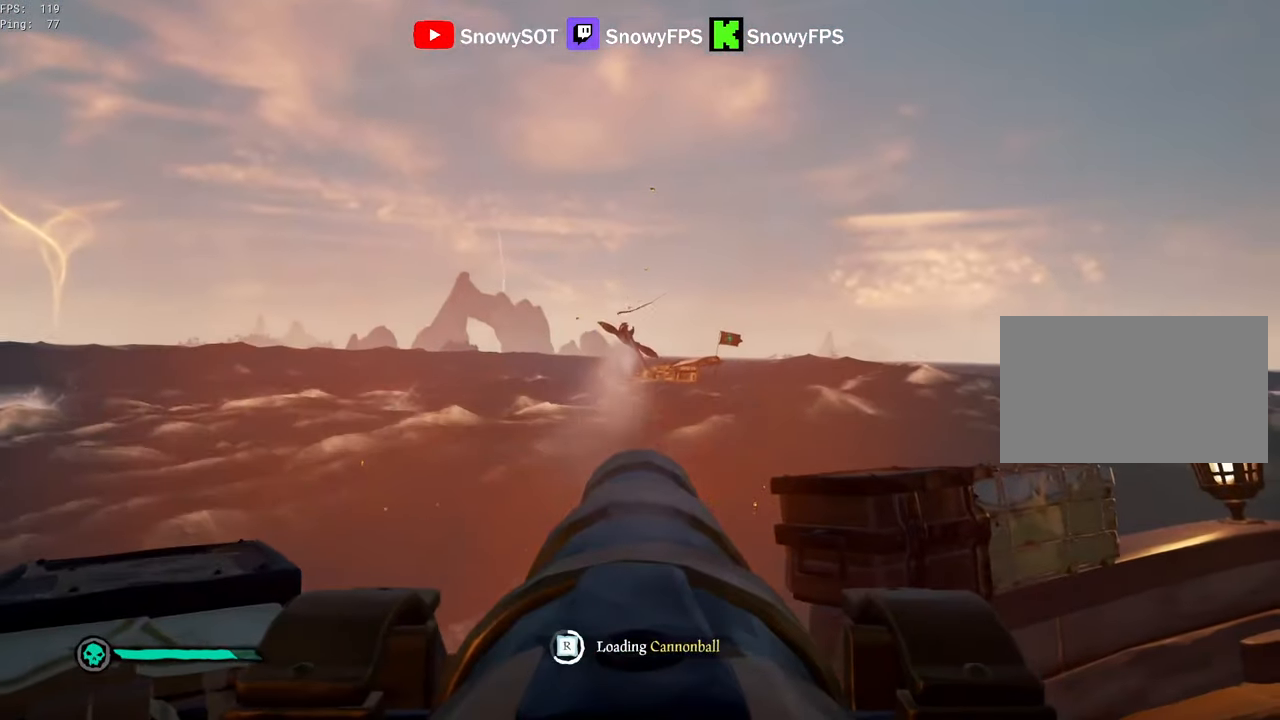
{"keys": [], "mouse": ["left"], "mouse_move": "still", "events": [[16, "s", "up"], [250, "mouse_left", "up"], [300, "mouse_left", "down"], [450, "mouse_left", "up"], [500, "mouse_left", "down"]]}
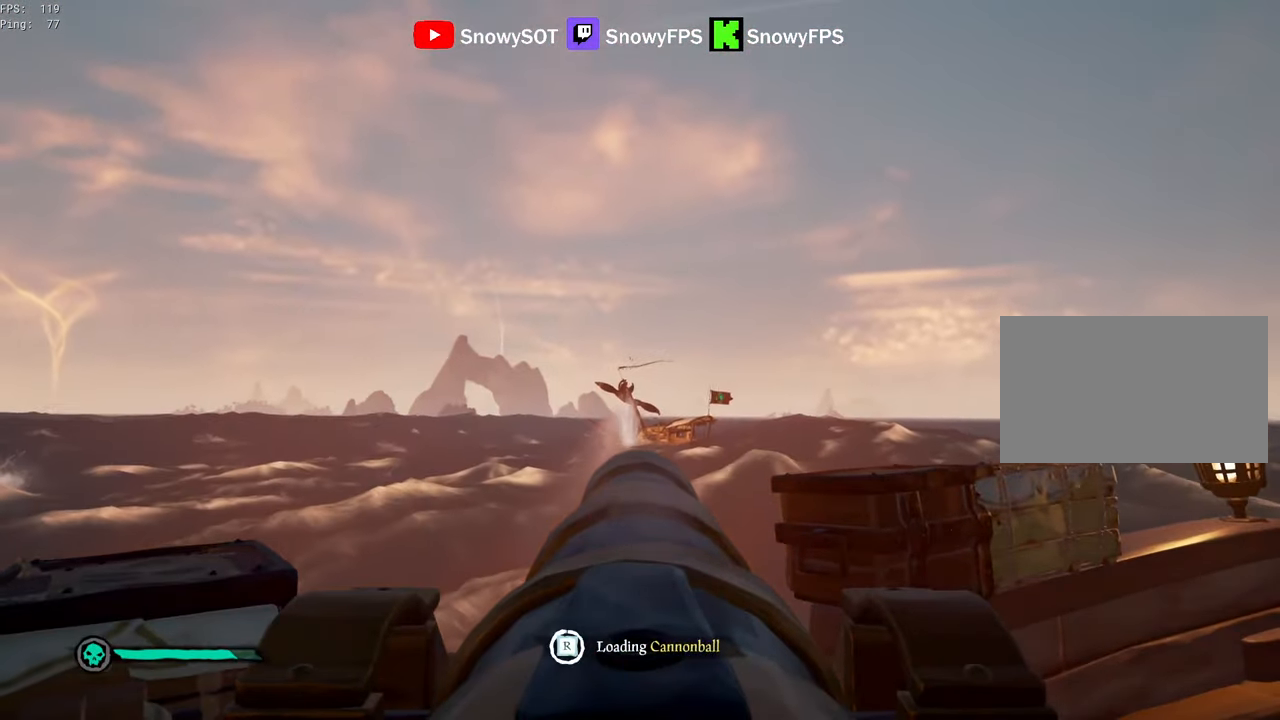
{"keys": [], "mouse": [], "mouse_move": "still", "events": [[133, "mouse_left", "up"], [133, "s", "down"], [266, "s", "up"], [417, "mouse_left", "down"], [500, "mouse_left", "up"]]}
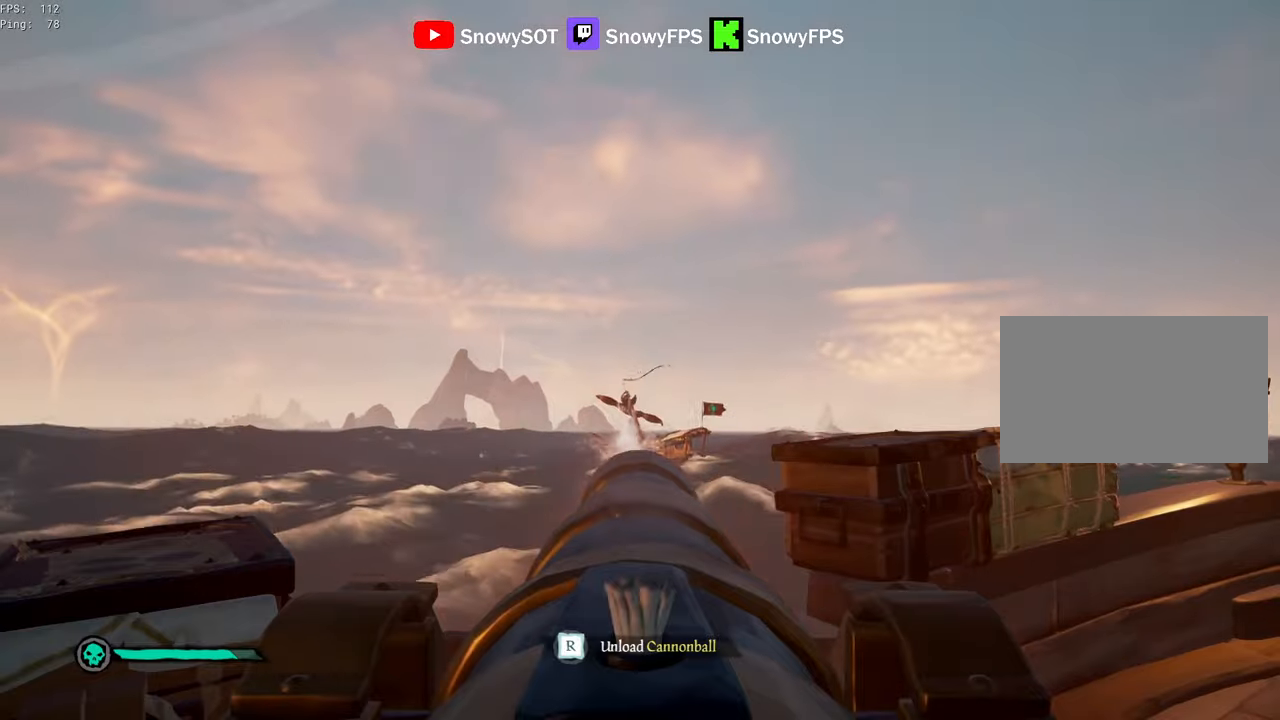
{"keys": ["s"], "mouse": [], "mouse_move": "still", "events": [[100, "mouse_left", "down"], [200, "mouse_left", "up"], [233, "r", "down"], [333, "r", "up"], [333, "s", "down"]]}
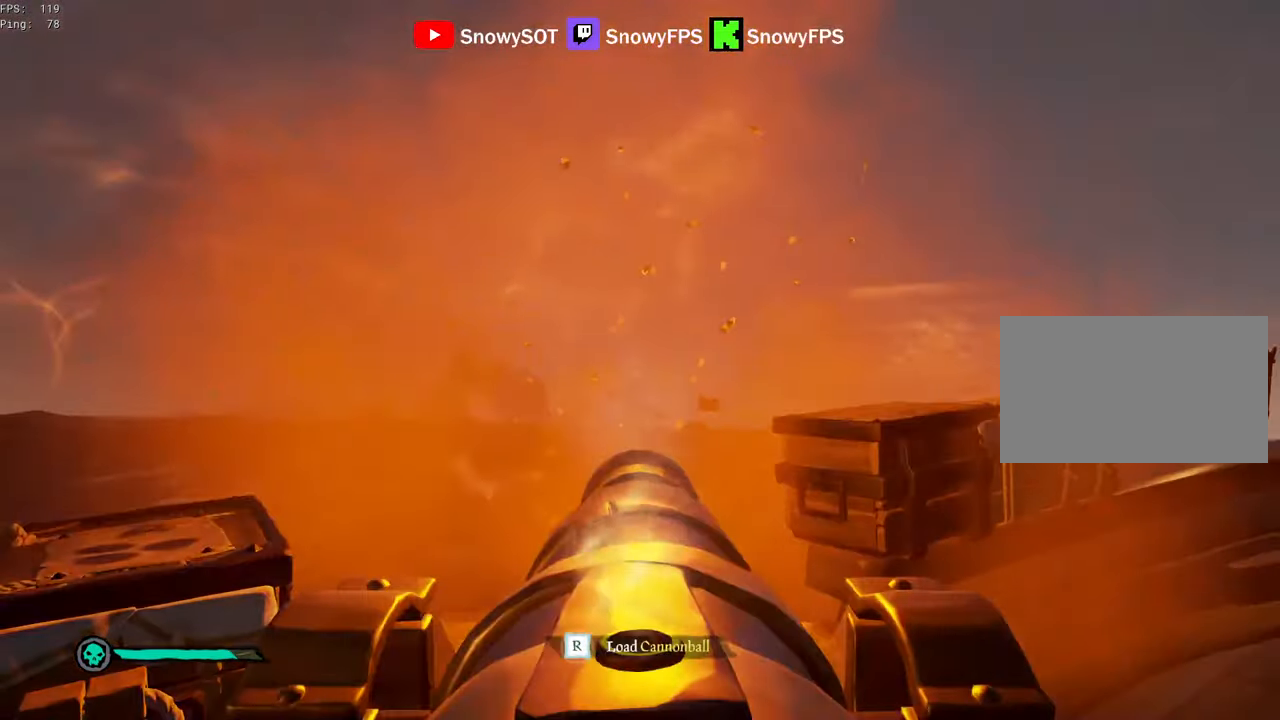
{"keys": [], "mouse": [], "mouse_move": "still", "events": [[17, "mouse_left", "down"], [17, "s", "up"], [167, "mouse_left", "up"], [217, "mouse_left", "down"], [267, "r", "down"], [300, "mouse_left", "up"], [300, "r", "up"], [400, "mouse_left", "down"], [500, "mouse_left", "up"]]}
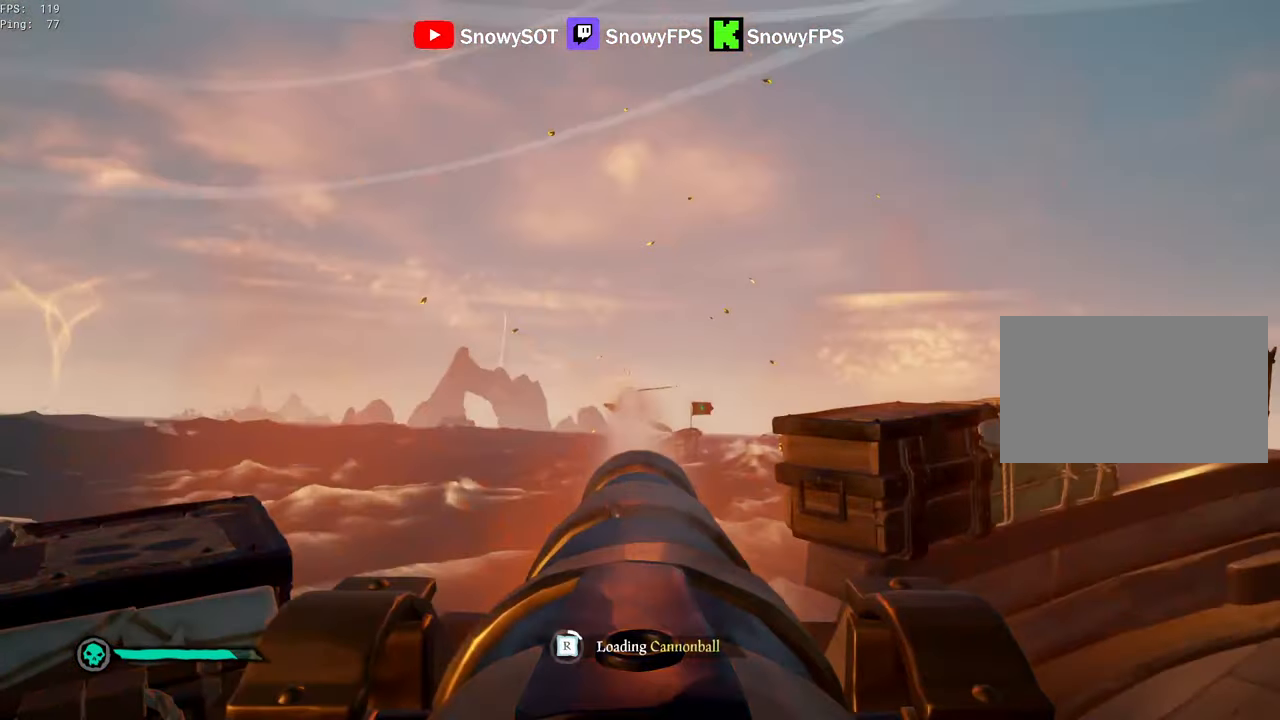
{"keys": [], "mouse": [], "mouse_move": "still", "events": [[33, "mouse_left", "down"], [83, "d", "down"], [183, "d", "up"], [183, "mouse_left", "up"], [217, "mouse_left", "down"], [317, "w", "down"], [367, "mouse_left", "up"], [417, "mouse_left", "down"], [417, "w", "up"], [500, "mouse_left", "up"]]}
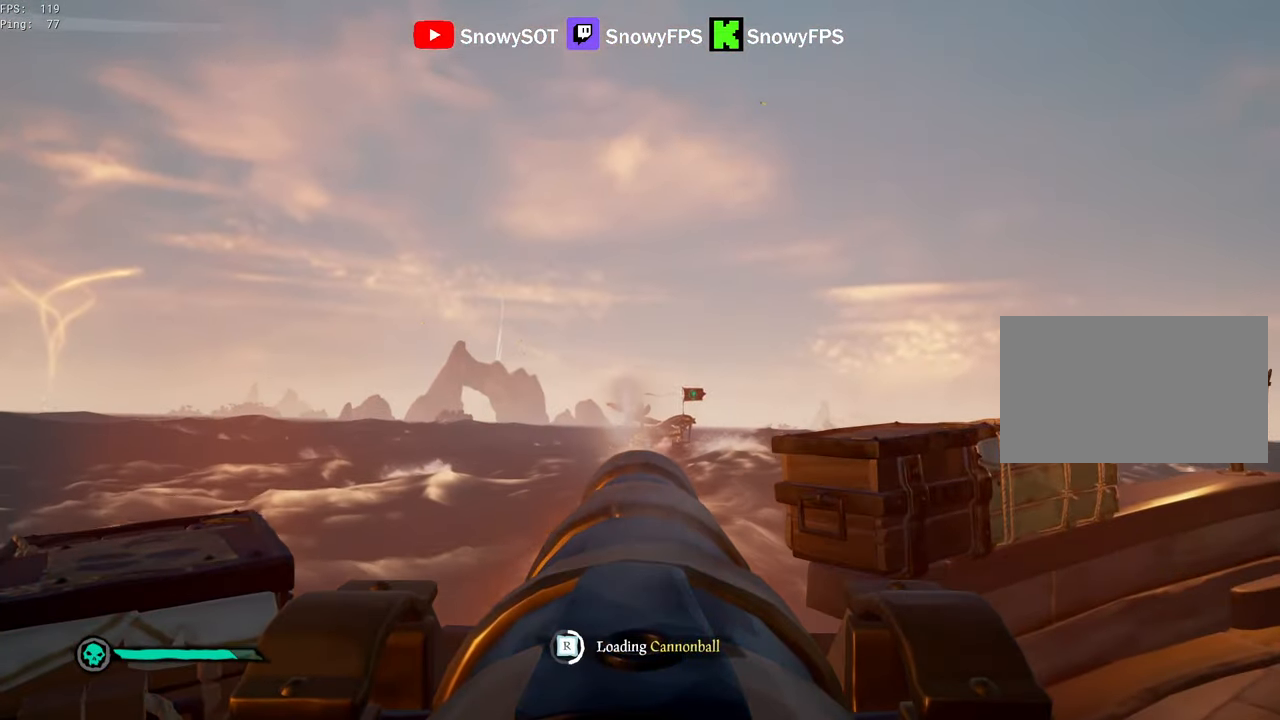
{"keys": [], "mouse": ["left"], "mouse_move": "still", "events": [[50, "mouse_left", "down"], [183, "mouse_left", "up"], [233, "mouse_left", "down"], [333, "w", "down"], [383, "mouse_left", "up"], [383, "w", "up"], [433, "mouse_left", "down"]]}
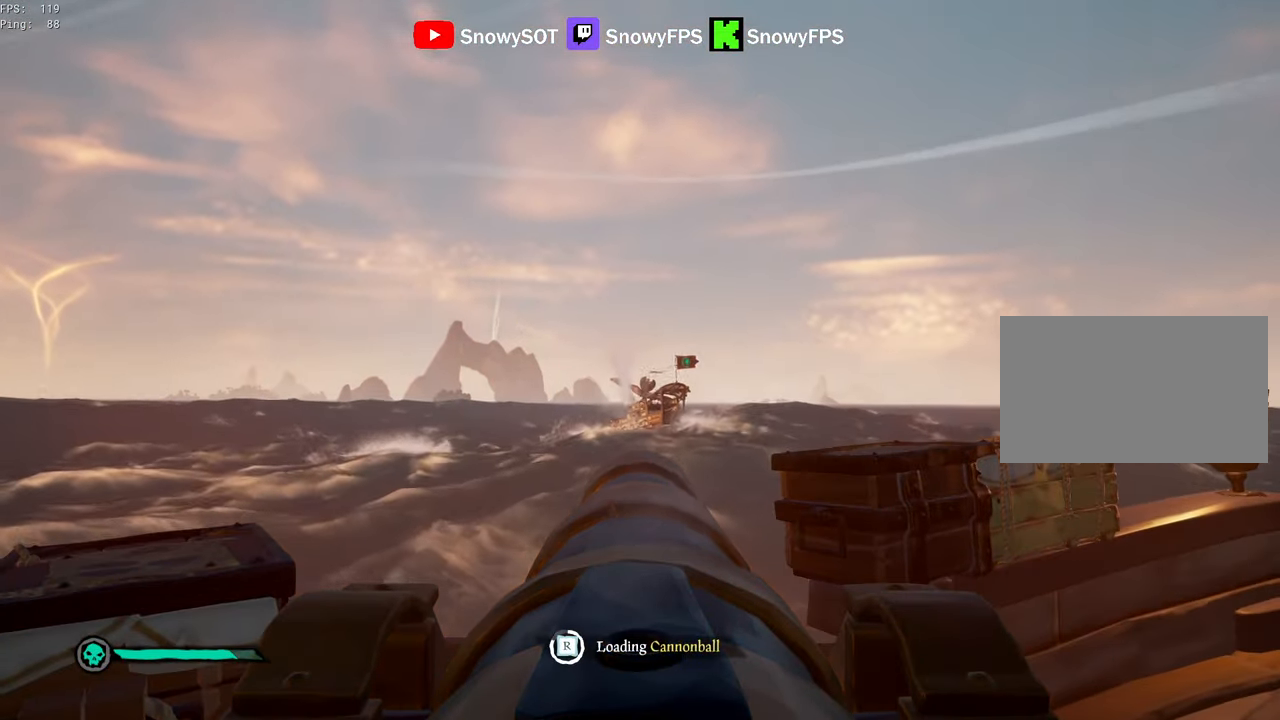
{"keys": ["w"], "mouse": [], "mouse_move": "right", "events": [[17, "mouse_left", "up"], [67, "mouse_left", "down"], [217, "mouse_left", "up"], [250, "mouse_left", "down"], [400, "mouse_left", "up"], [450, "w", "down"]]}
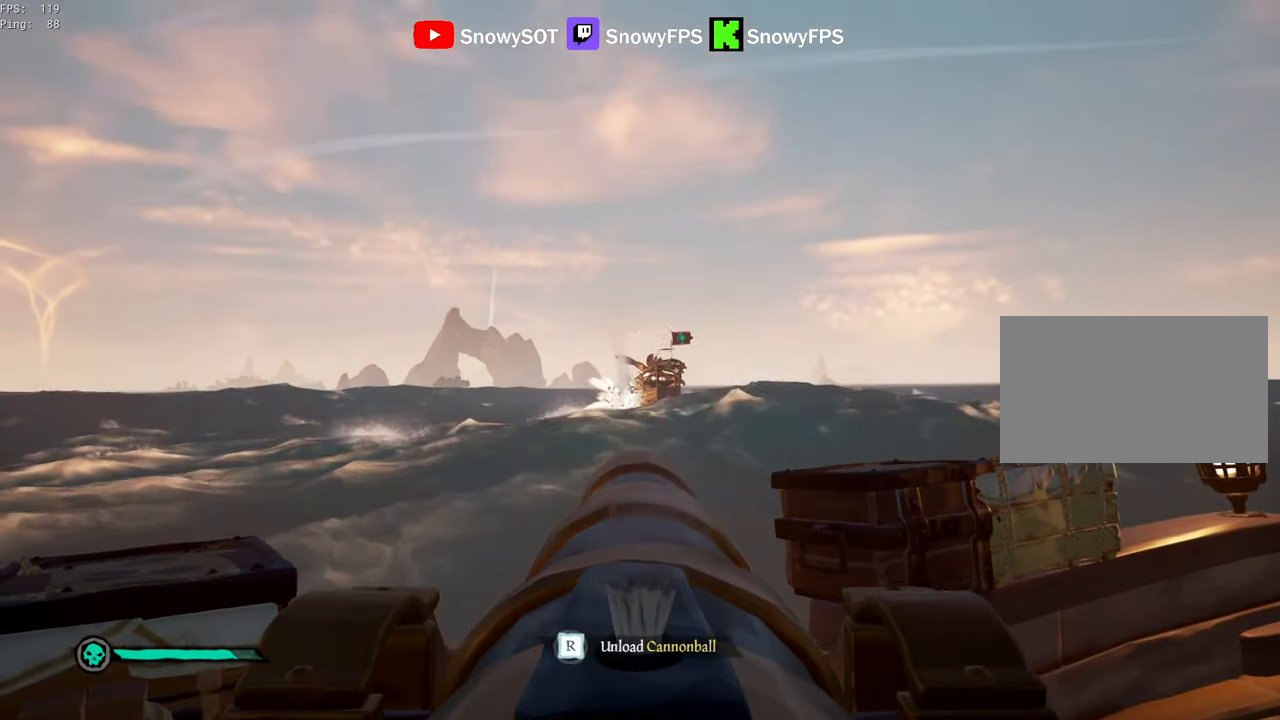
{"keys": [], "mouse": [], "mouse_move": "still", "events": [[217, "w", "up"], [267, "mouse_left", "down"], [367, "mouse_left", "up"], [417, "r", "down"], [467, "r", "up"]]}